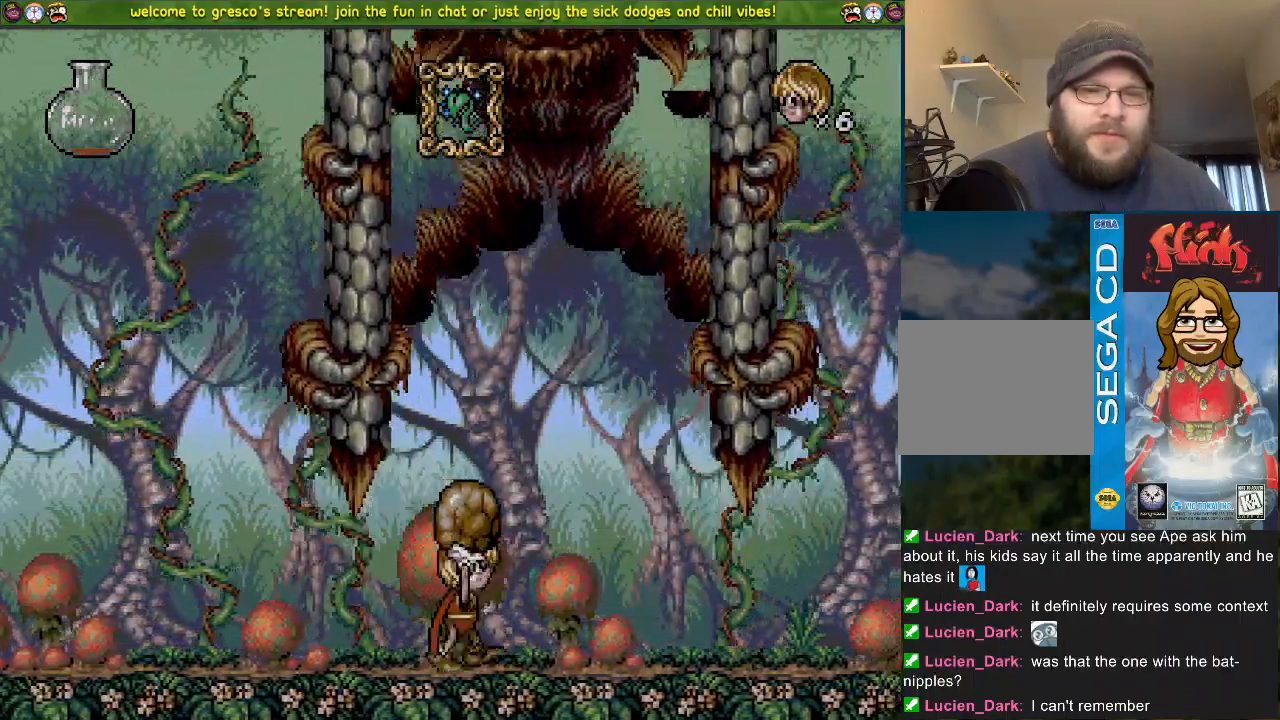
Gameplay with a controller (PlayStation layout); each line is a JSON object with the inputs held at the frame after it. "events" lists button and stick changes between this image and that frame as [ms after this image, input, new state], when the widget could be followed in between. Not read: CROSS.
{"buttons": [], "left_stick": "center", "right_stick": "center", "events": [[450, "DPAD_DOWN", "up"]]}
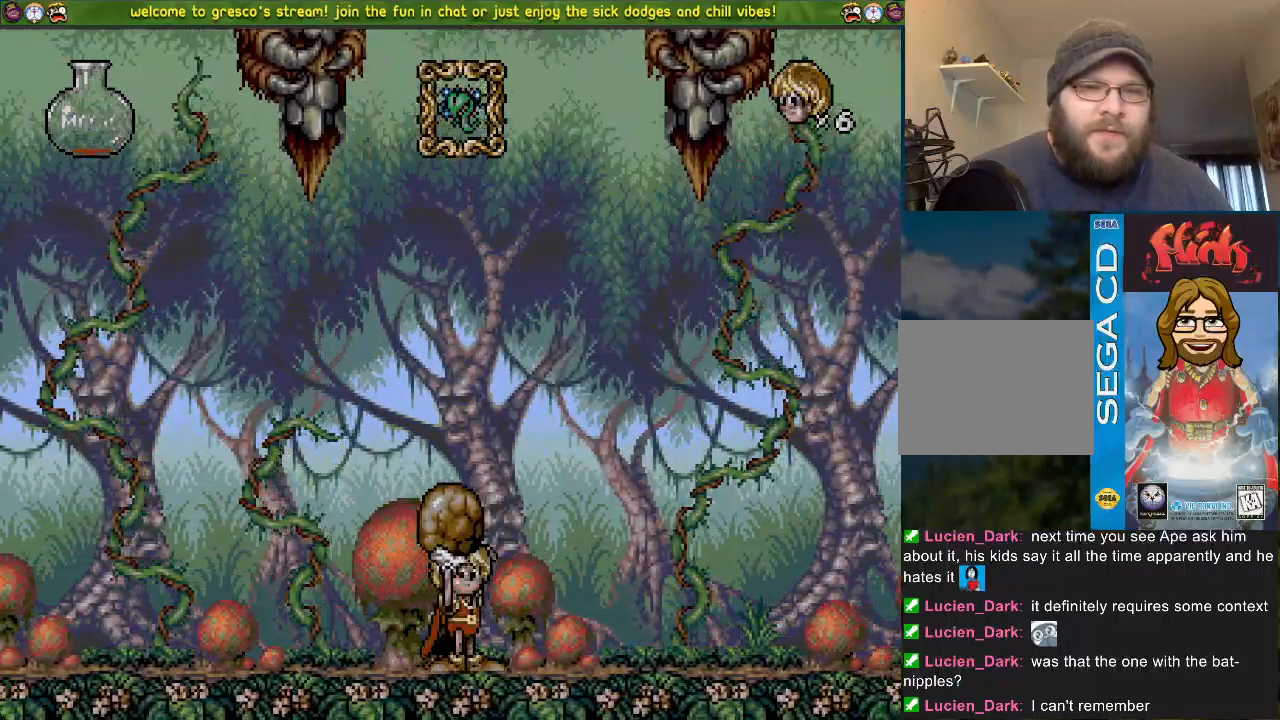
{"buttons": ["DPAD_LEFT"], "left_stick": "center", "right_stick": "center", "events": [[217, "DPAD_LEFT", "down"]]}
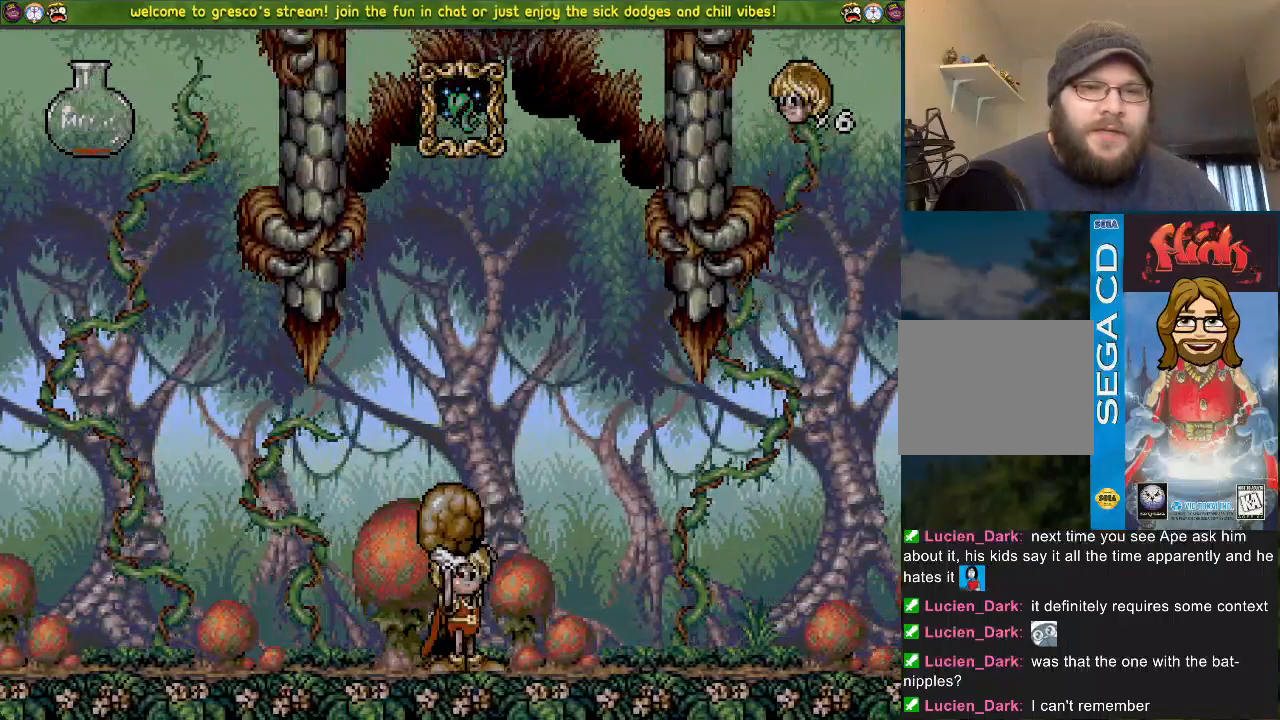
{"buttons": ["DPAD_DOWN"], "left_stick": "center", "right_stick": "center", "events": [[200, "SQUARE", "down"], [267, "DPAD_LEFT", "up"], [300, "DPAD_DOWN", "down"], [384, "SQUARE", "up"]]}
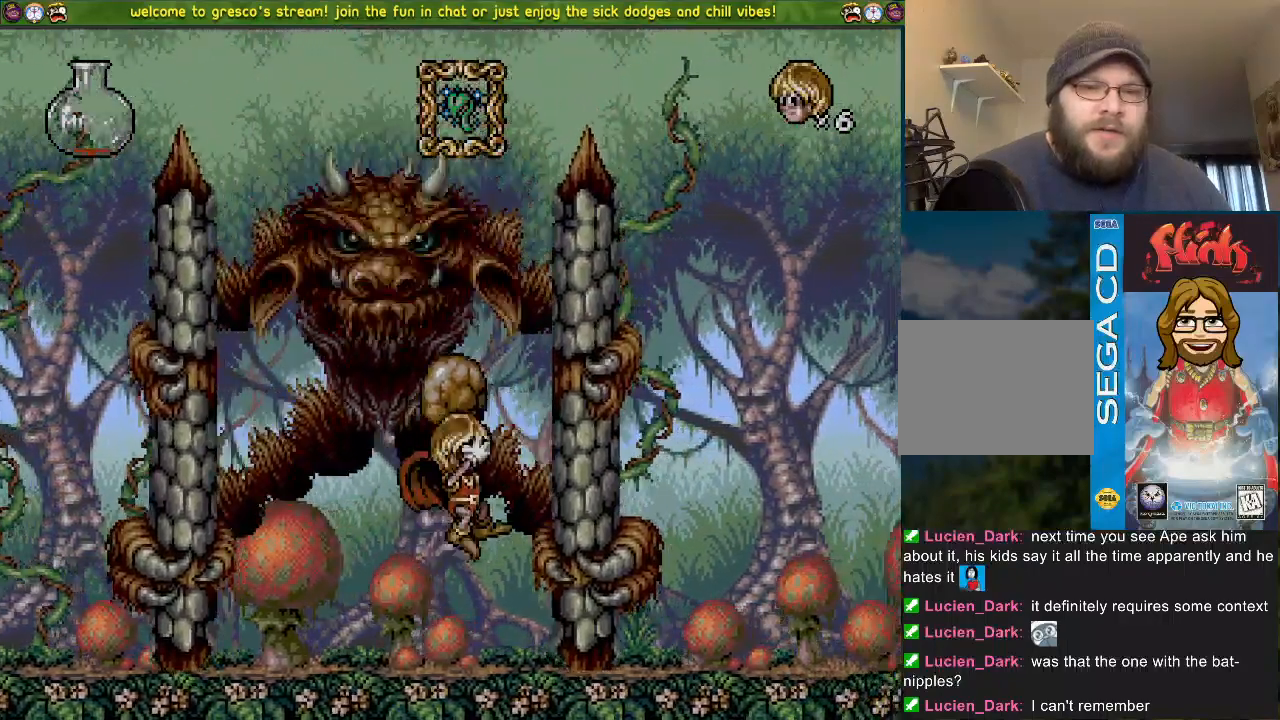
{"buttons": ["DPAD_DOWN"], "left_stick": "center", "right_stick": "center", "events": []}
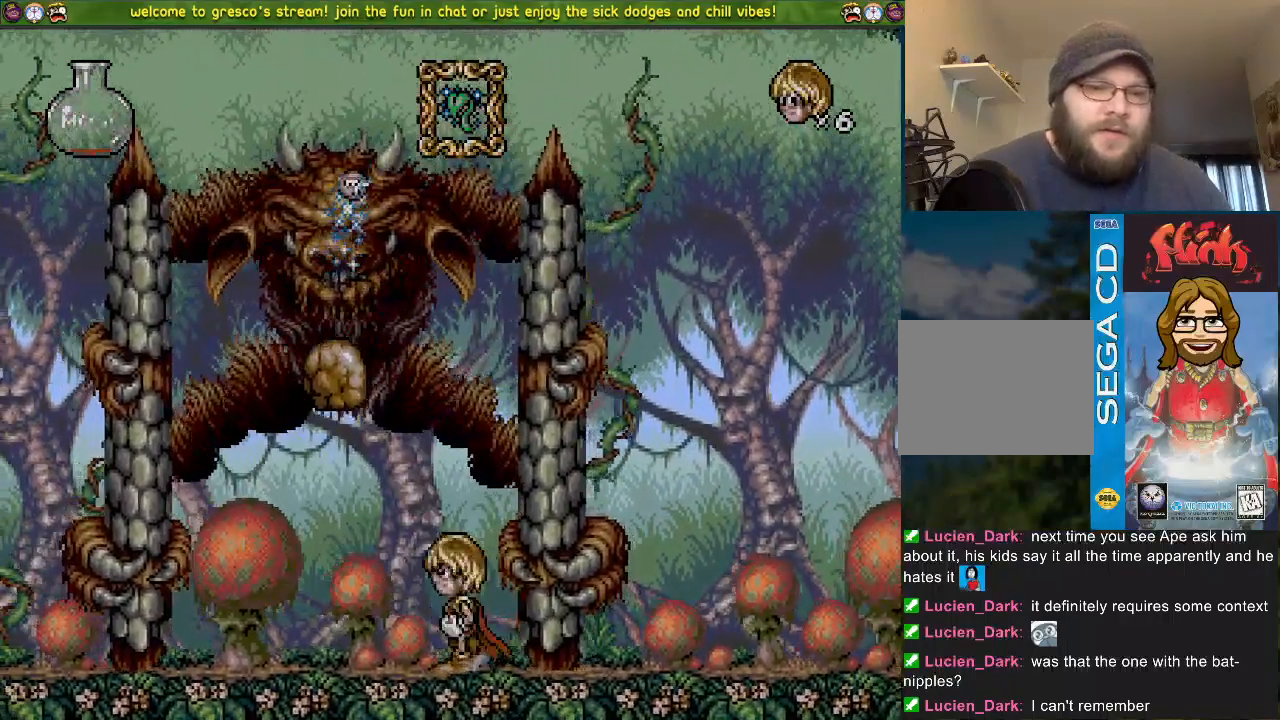
{"buttons": ["DPAD_UP"], "left_stick": "center", "right_stick": "center", "events": [[350, "DPAD_UP", "down"], [434, "DPAD_DOWN", "up"]]}
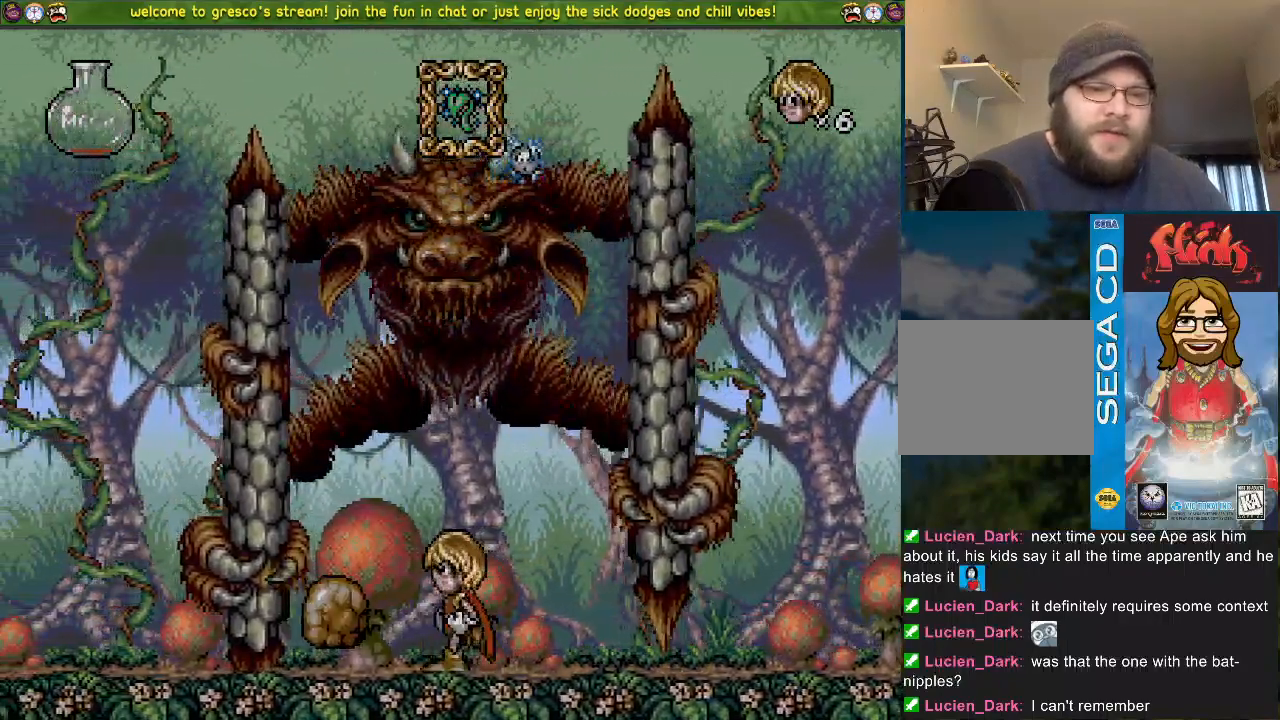
{"buttons": ["DPAD_DOWN"], "left_stick": "center", "right_stick": "center", "events": [[67, "SQUARE", "down"], [151, "DPAD_UP", "up"], [201, "SQUARE", "up"], [217, "DPAD_DOWN", "down"]]}
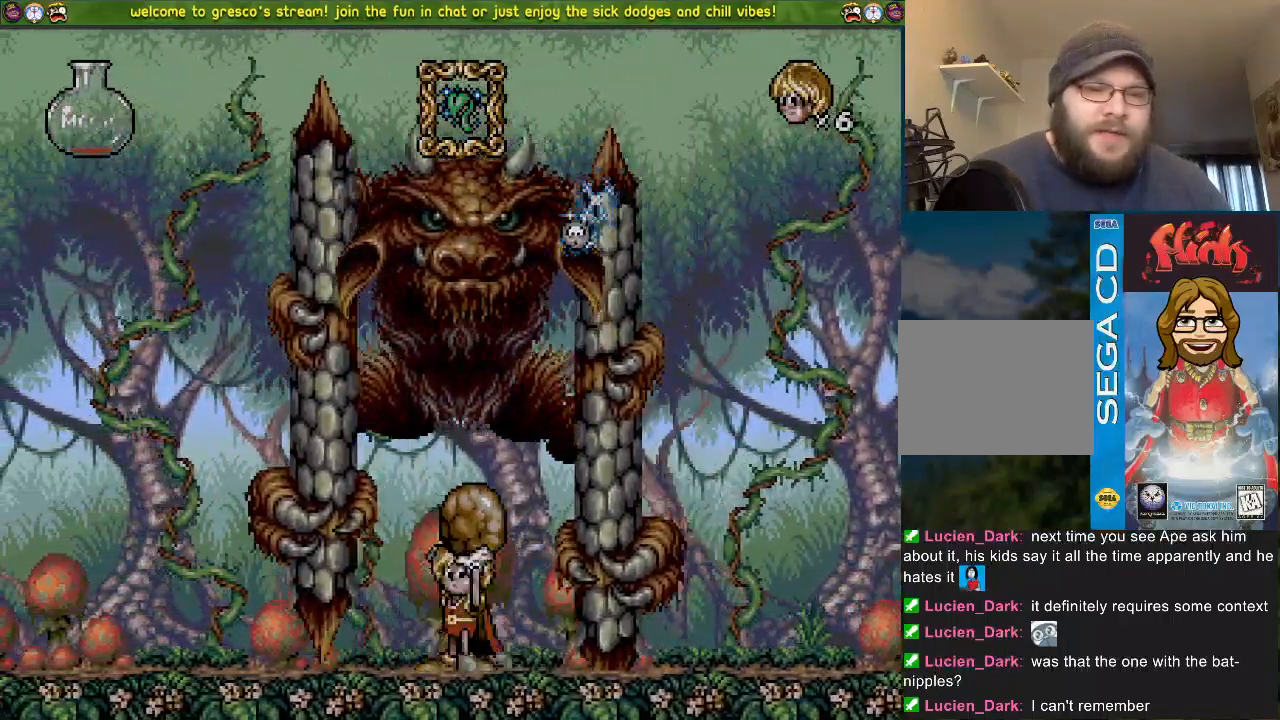
{"buttons": ["DPAD_DOWN"], "left_stick": "center", "right_stick": "center"}